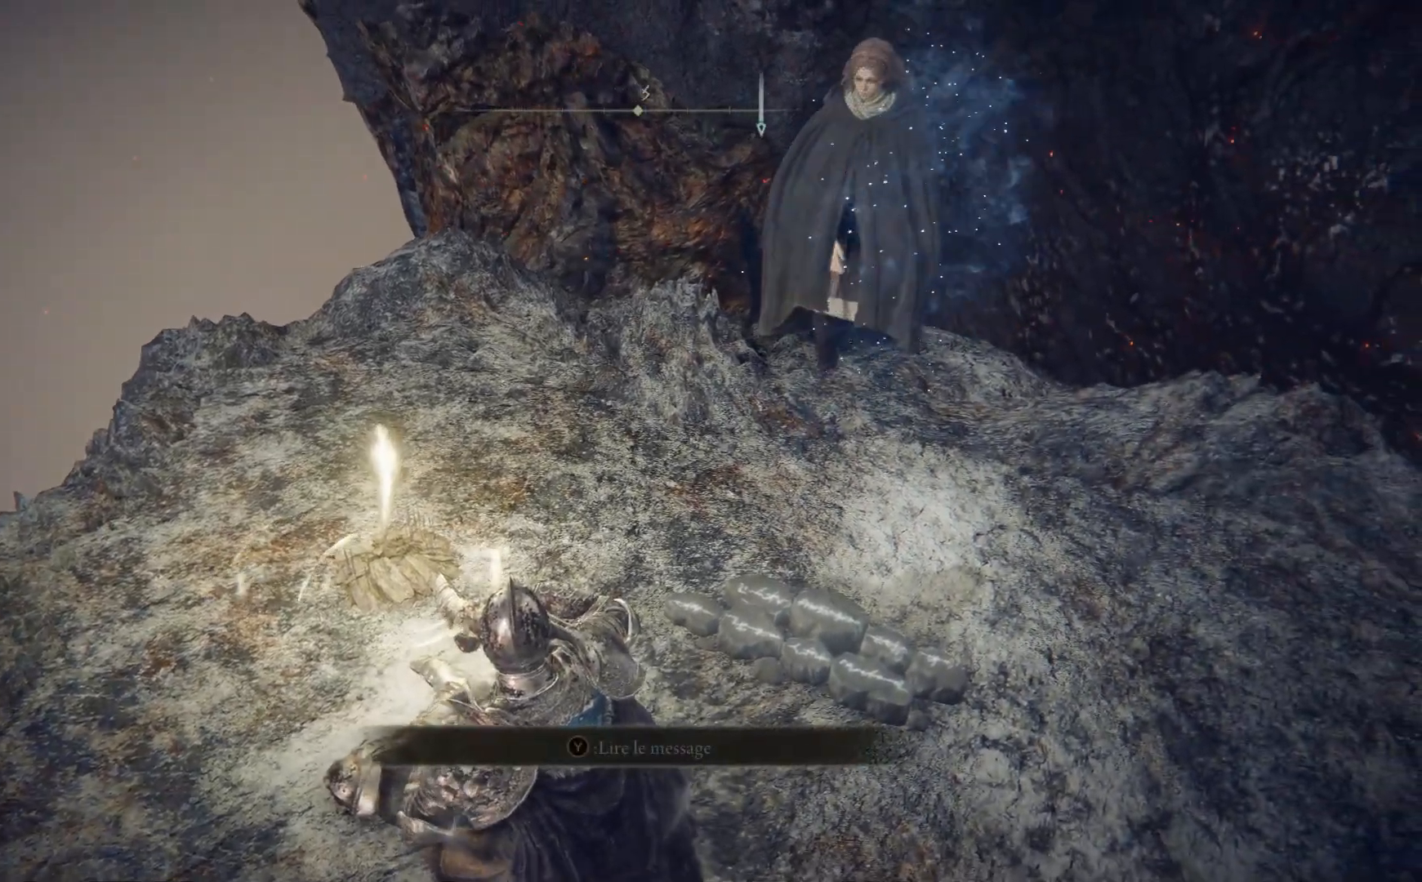
Gameplay with a controller (Xbox layout); each line is a JSON object with the inputs held at the frame after it. "events" lists button and stick changes between this image and that frame as [ms after this image, input, new state], when the widget could be followed in between.
{"buttons": [], "left_stick": "center", "right_stick": "center", "events": []}
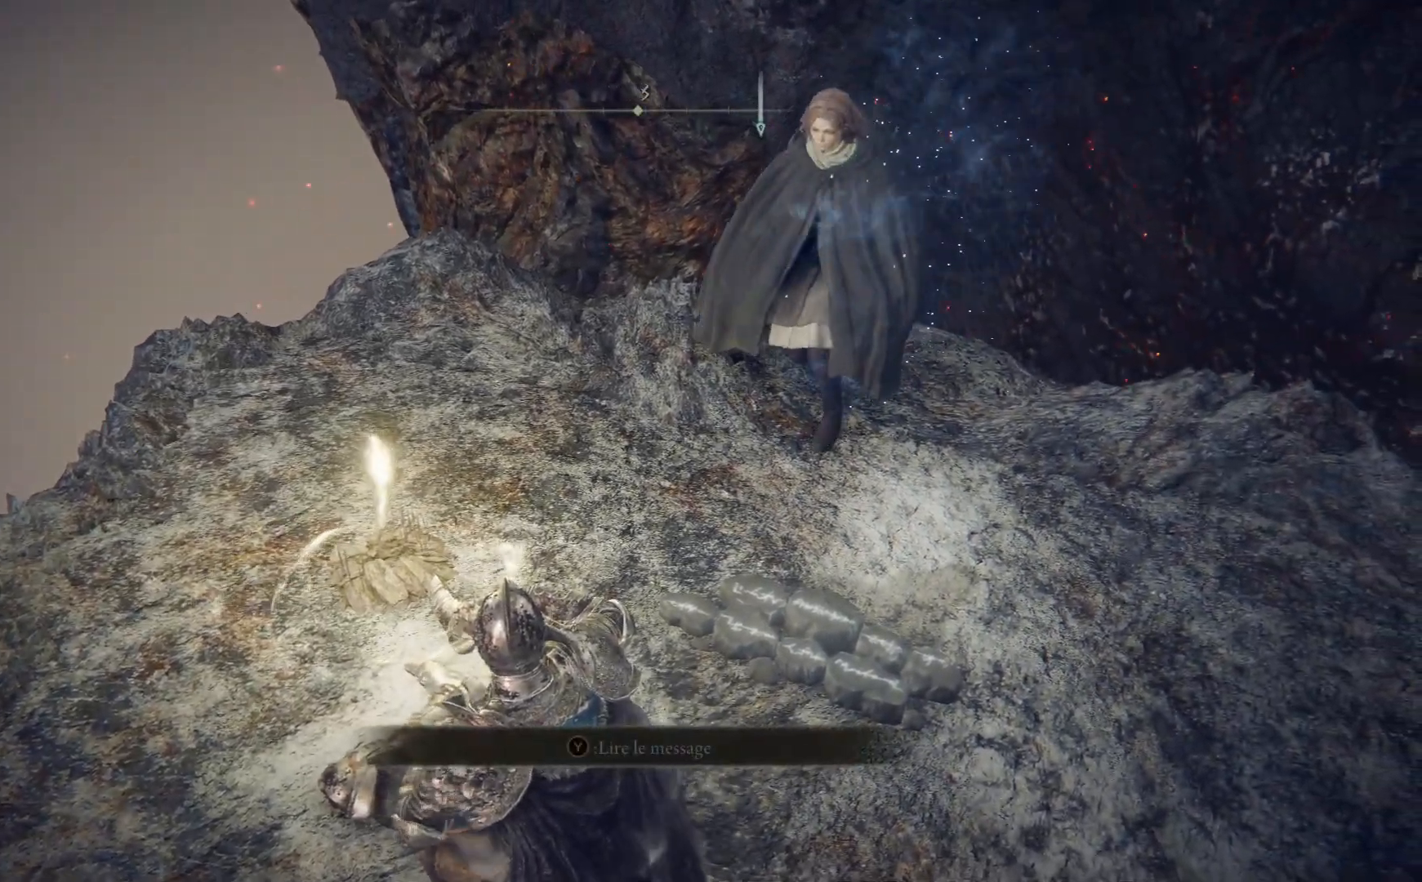
{"buttons": [], "left_stick": "center", "right_stick": "center", "events": []}
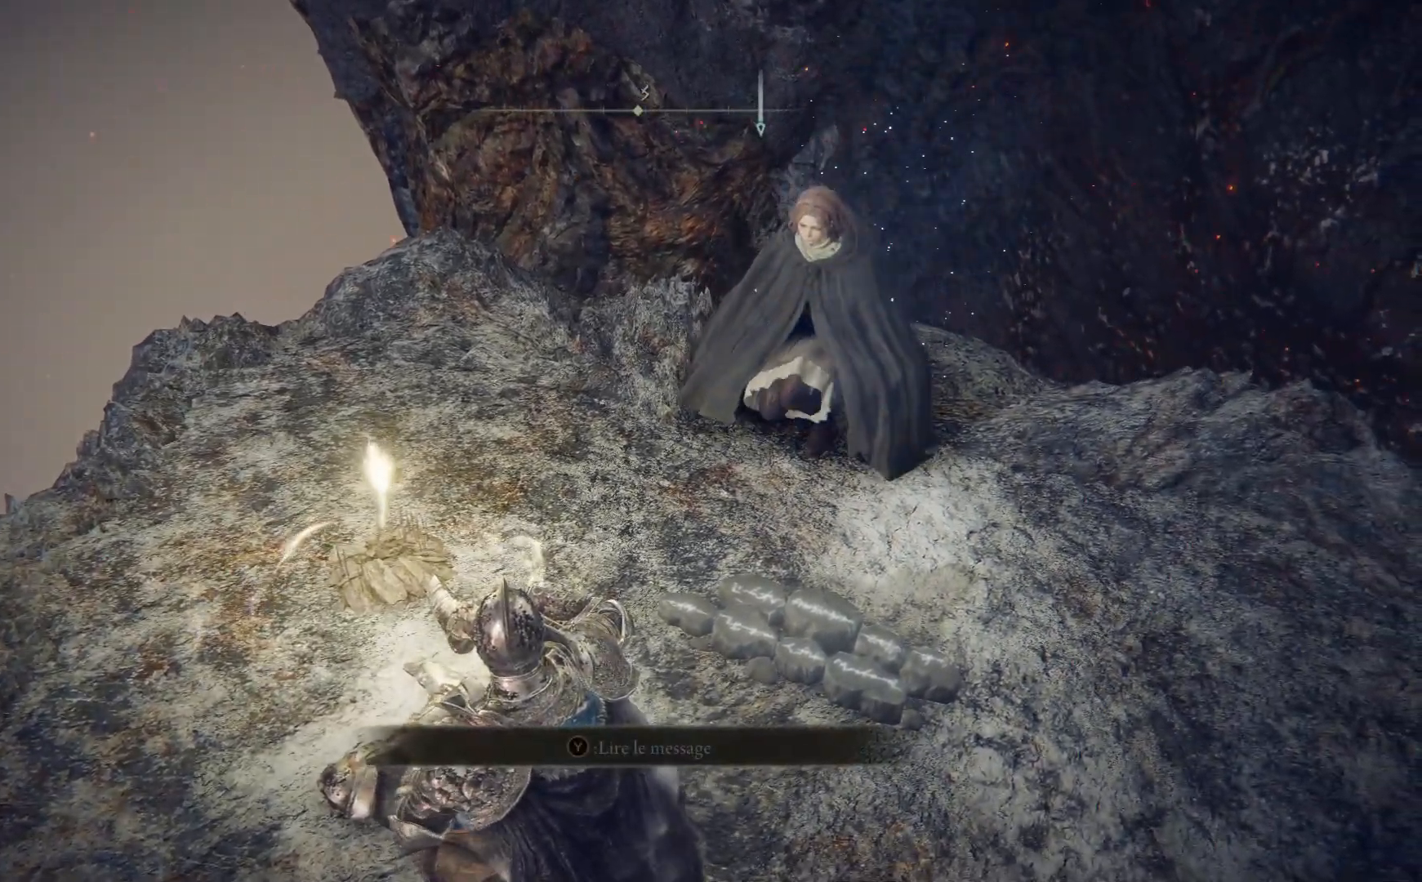
{"buttons": [], "left_stick": "center", "right_stick": "center", "events": []}
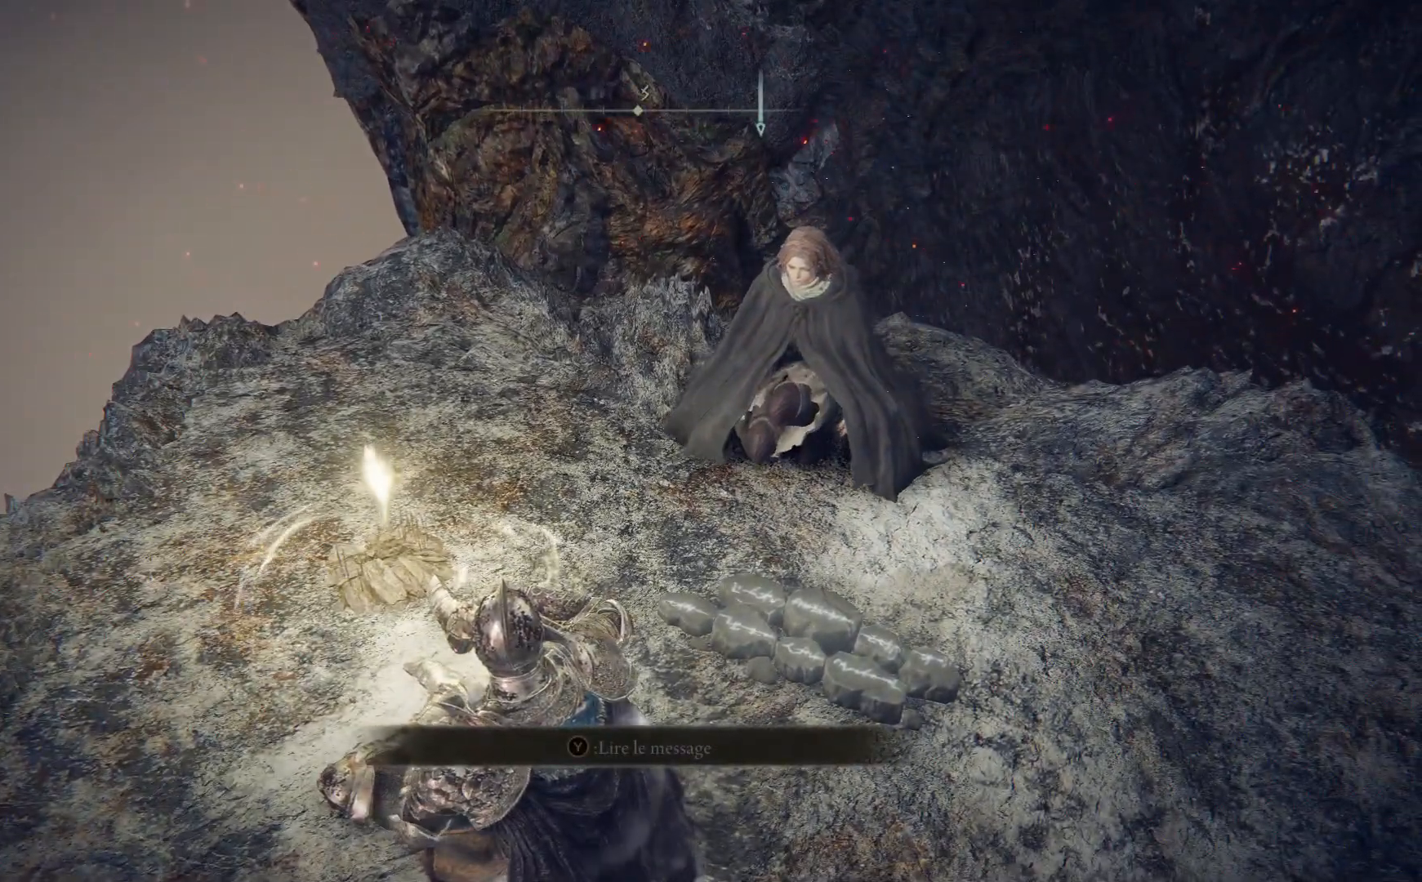
{"buttons": [], "left_stick": "center", "right_stick": "center", "events": []}
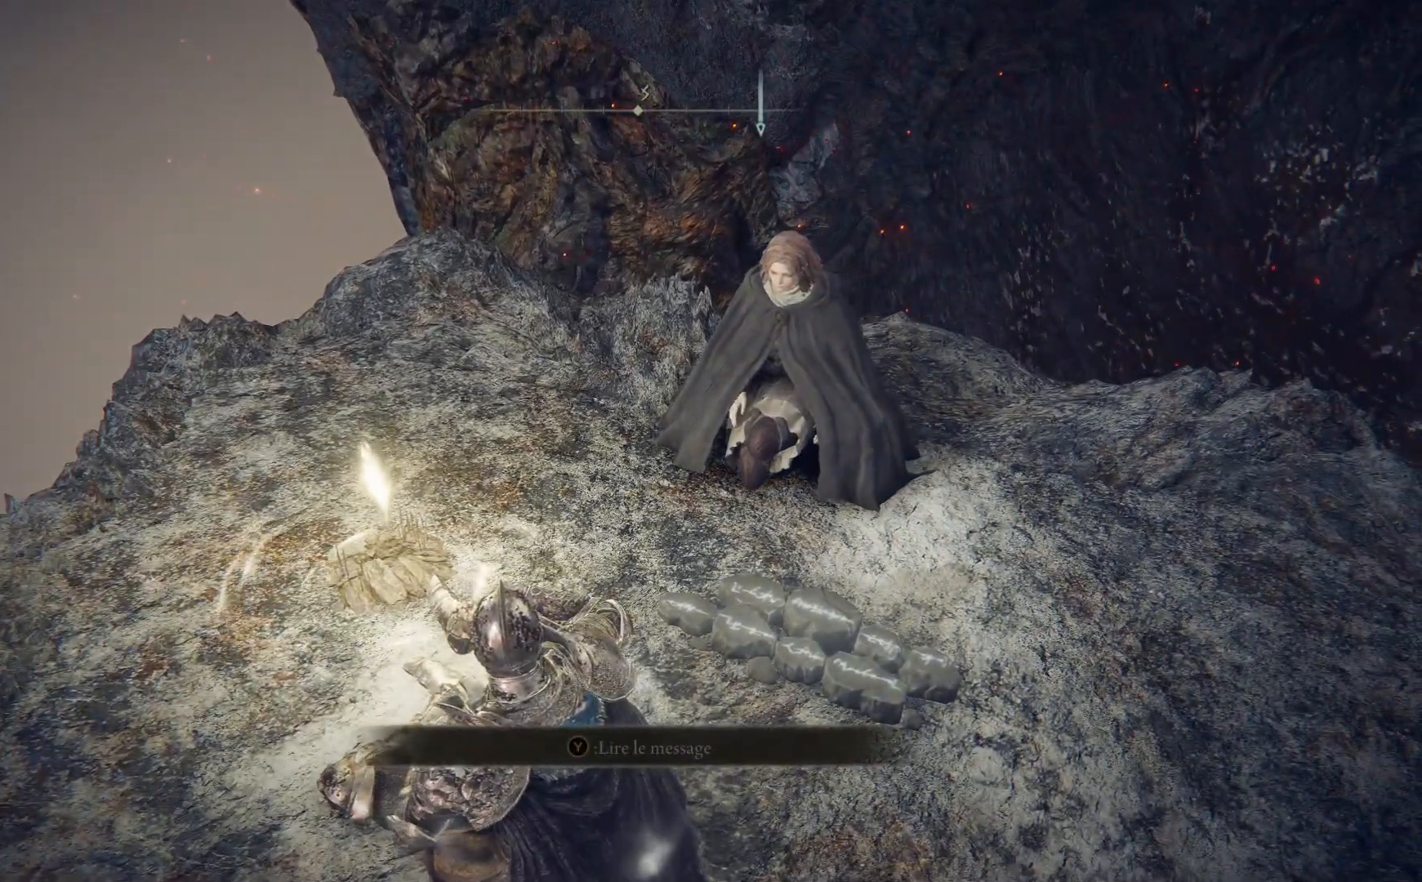
{"buttons": [], "left_stick": "center", "right_stick": "center", "events": []}
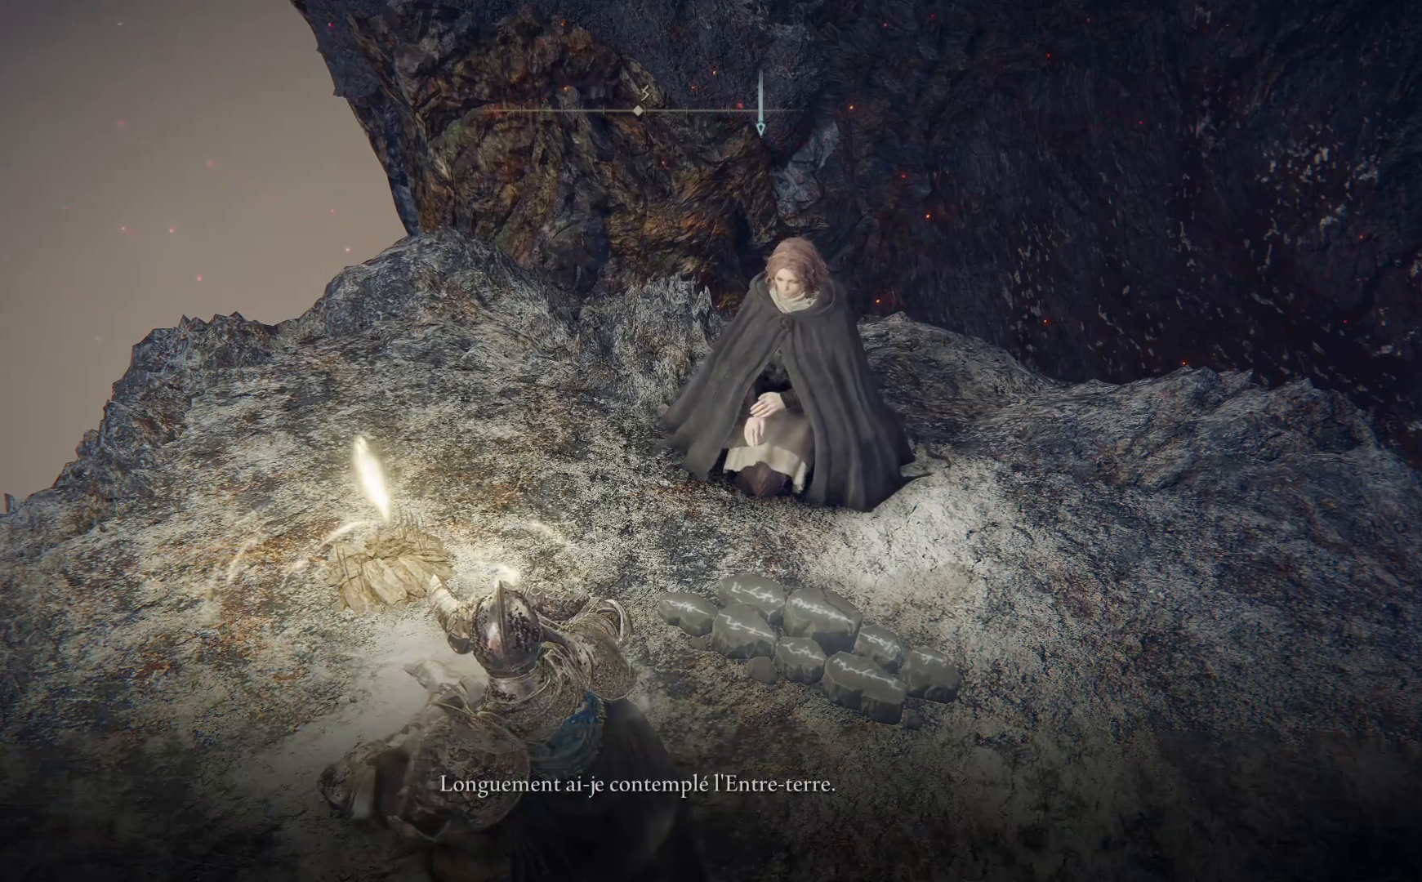
{"buttons": [], "left_stick": "center", "right_stick": "center", "events": []}
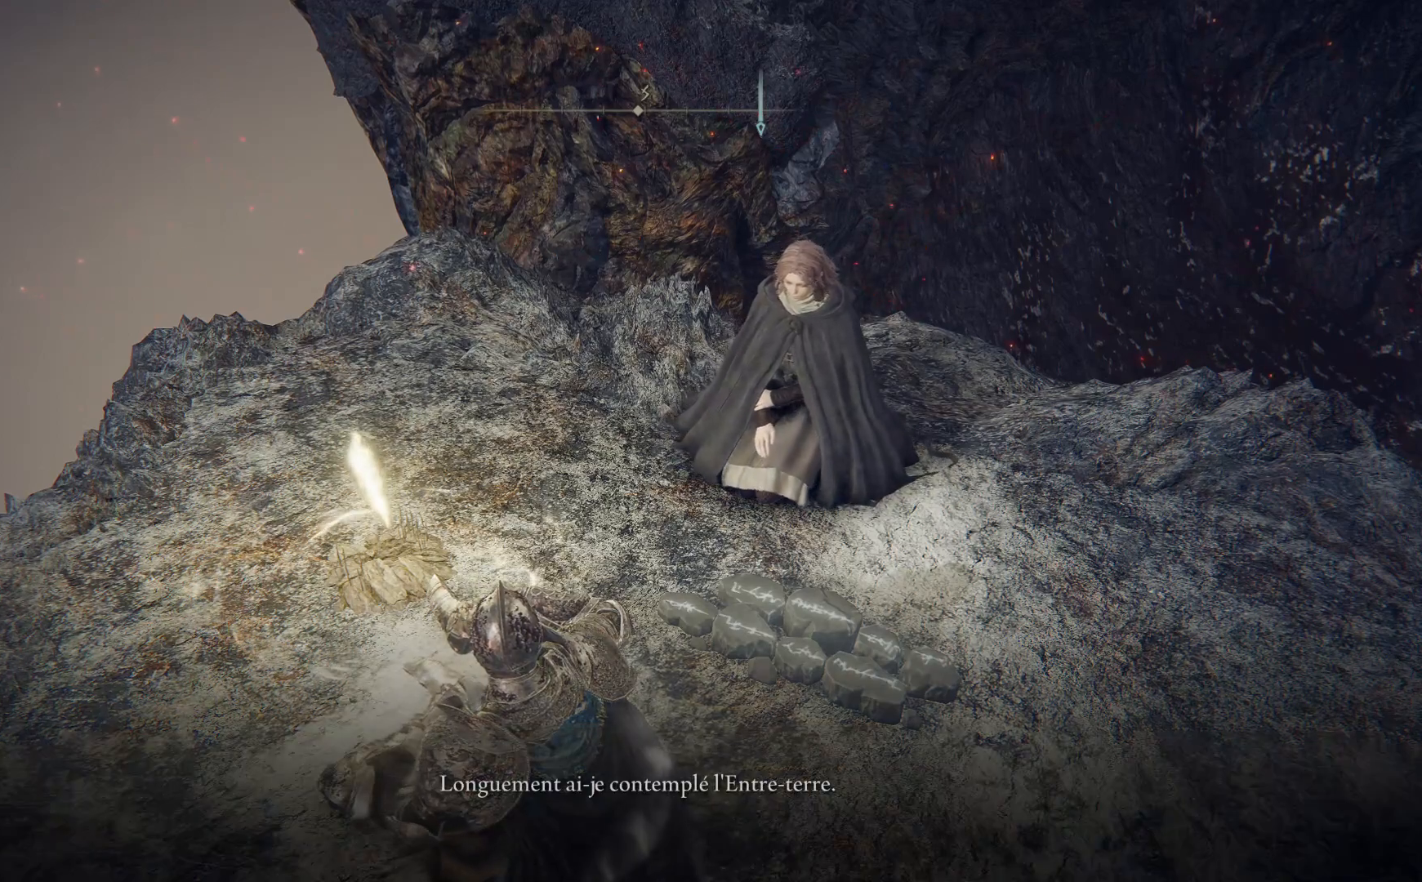
{"buttons": [], "left_stick": "center", "right_stick": "center", "events": []}
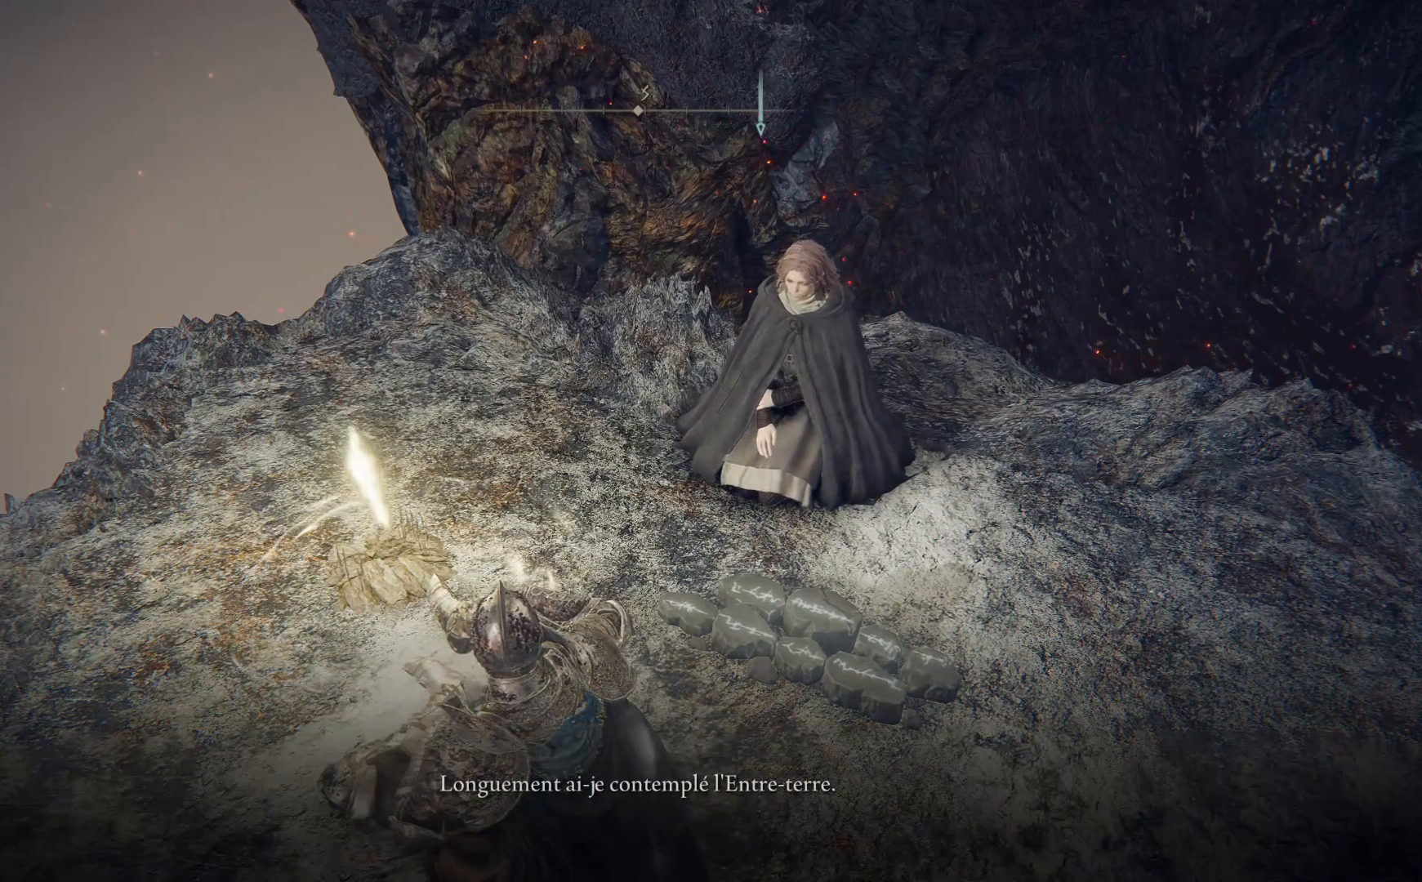
{"buttons": [], "left_stick": "center", "right_stick": "center", "events": [[133, "A", "down"], [267, "A", "up"]]}
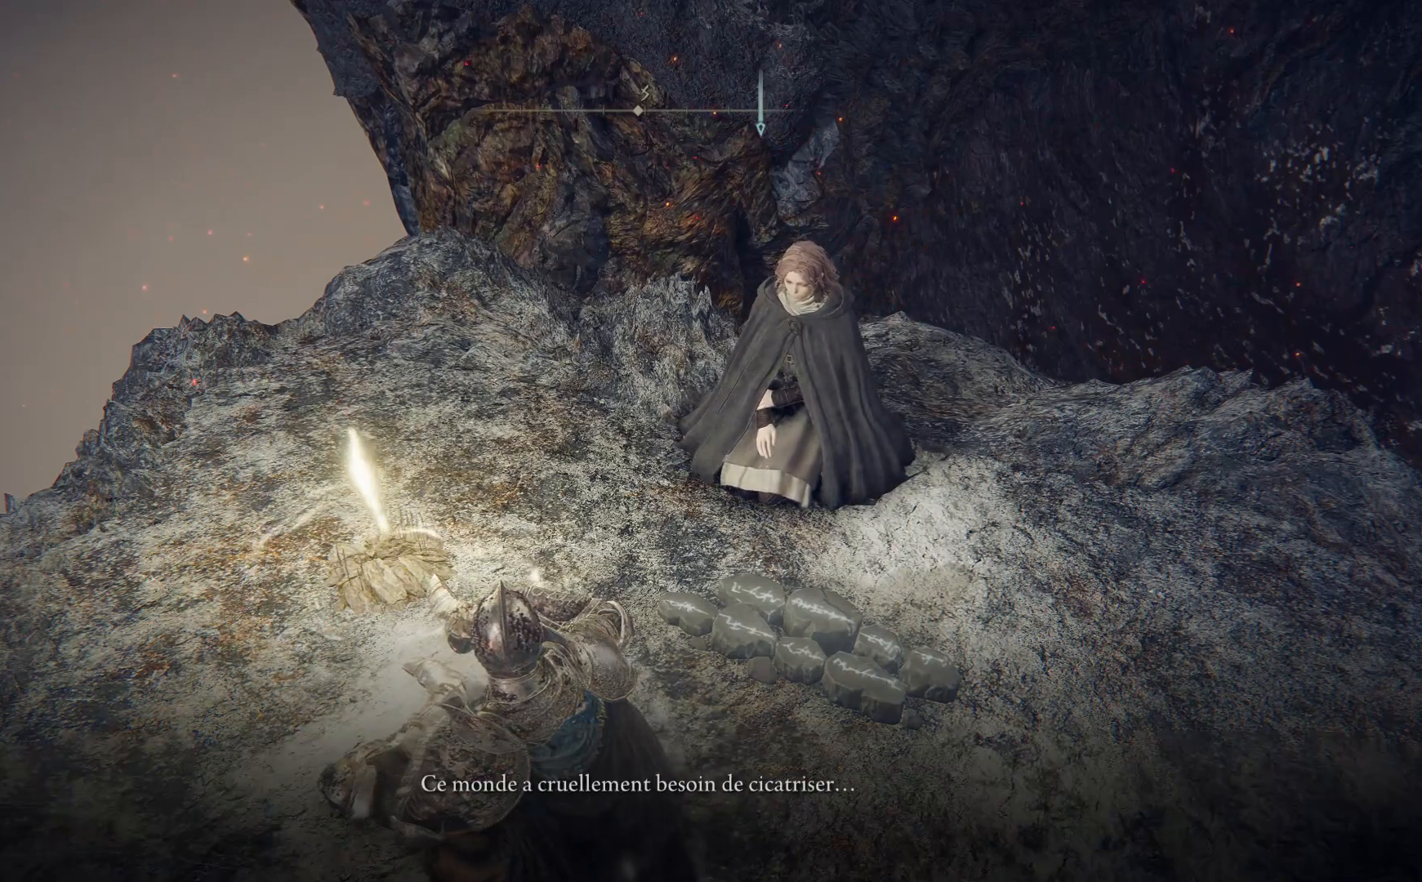
{"buttons": [], "left_stick": "center", "right_stick": "center", "events": []}
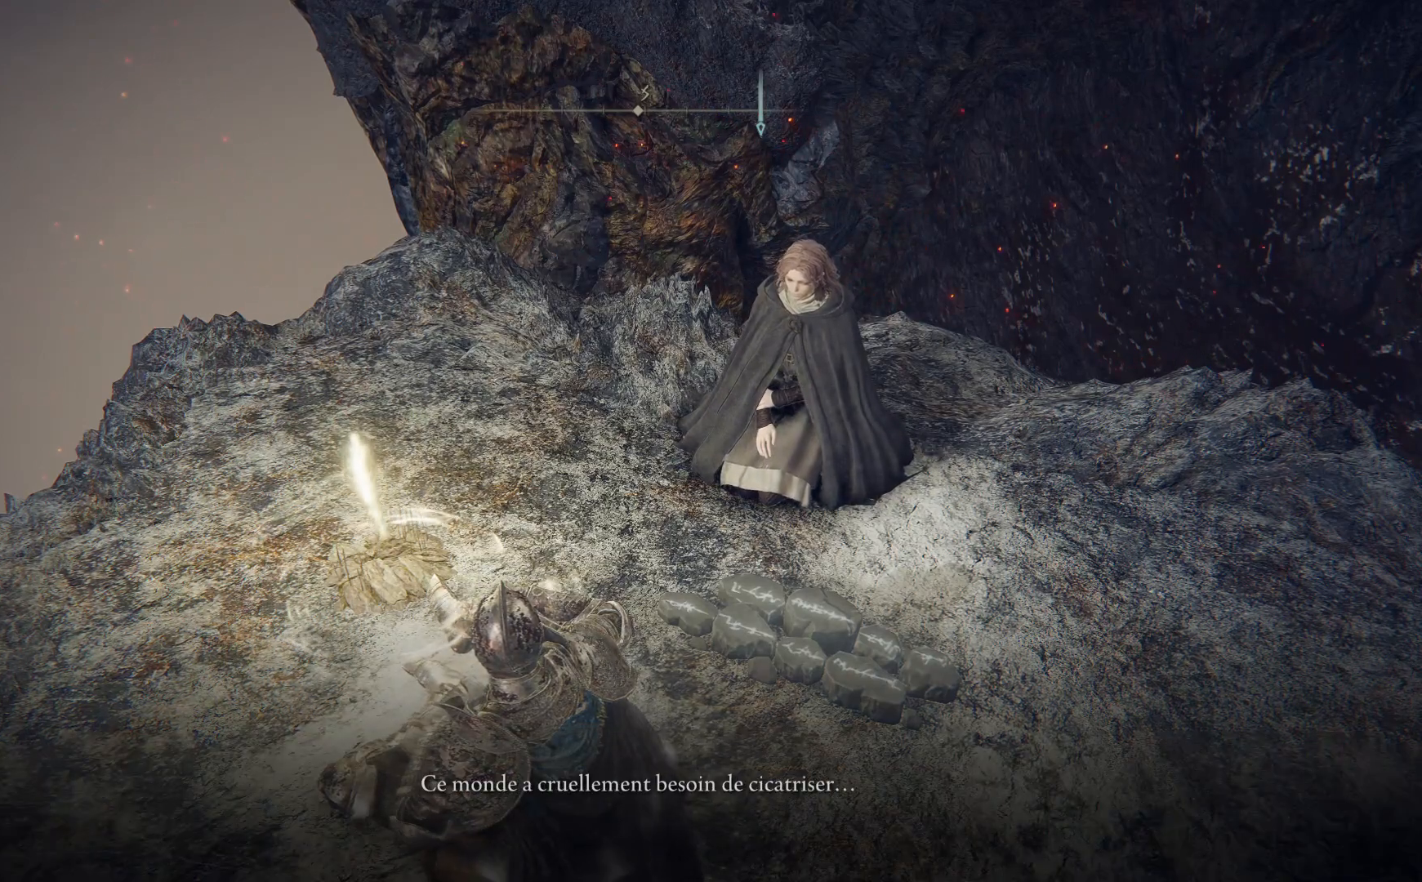
{"buttons": [], "left_stick": "center", "right_stick": "center", "events": [[233, "A", "down"], [350, "A", "up"]]}
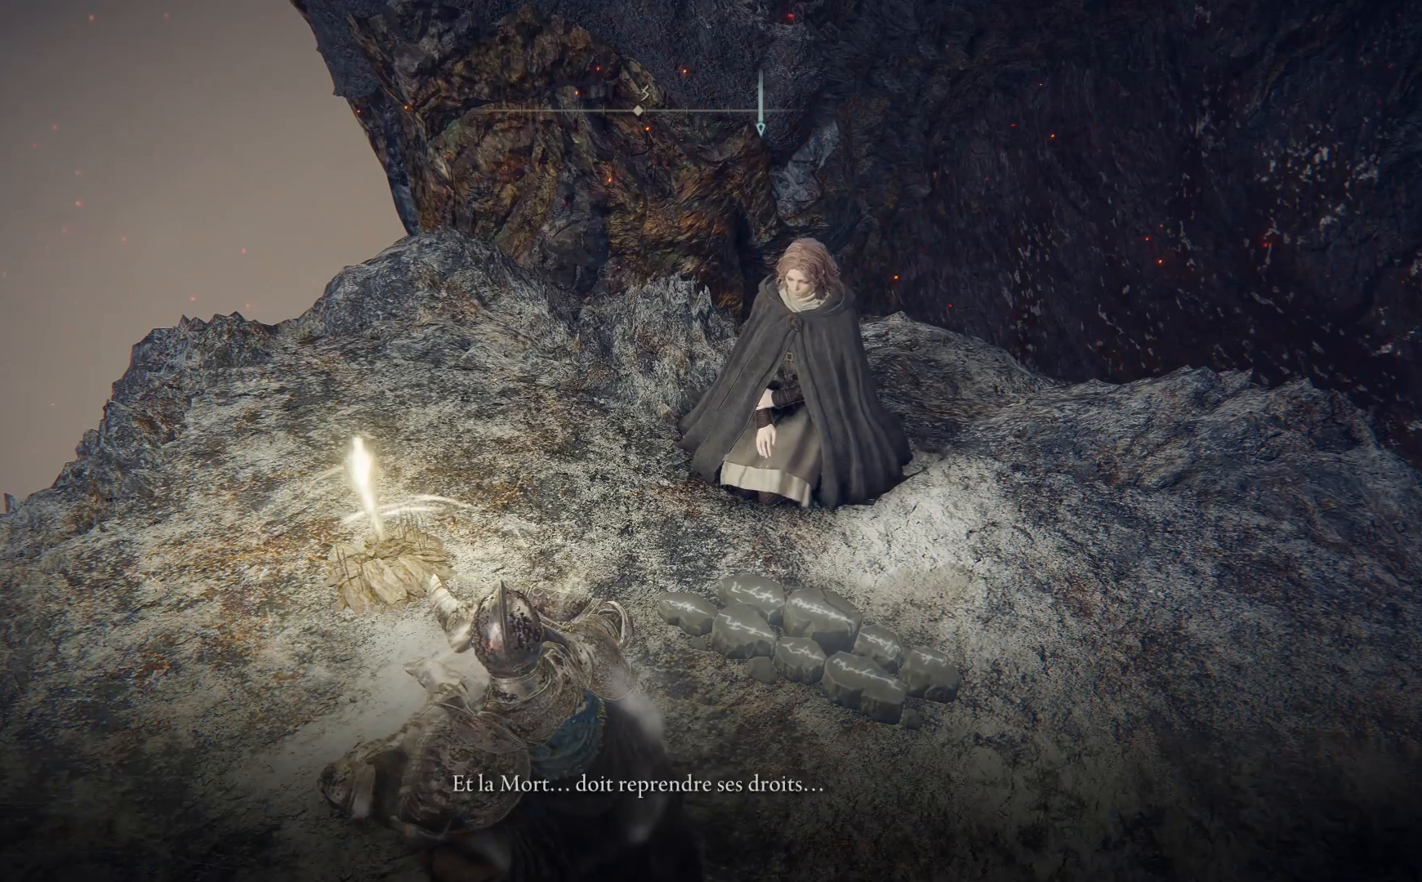
{"buttons": [], "left_stick": "center", "right_stick": "center", "events": []}
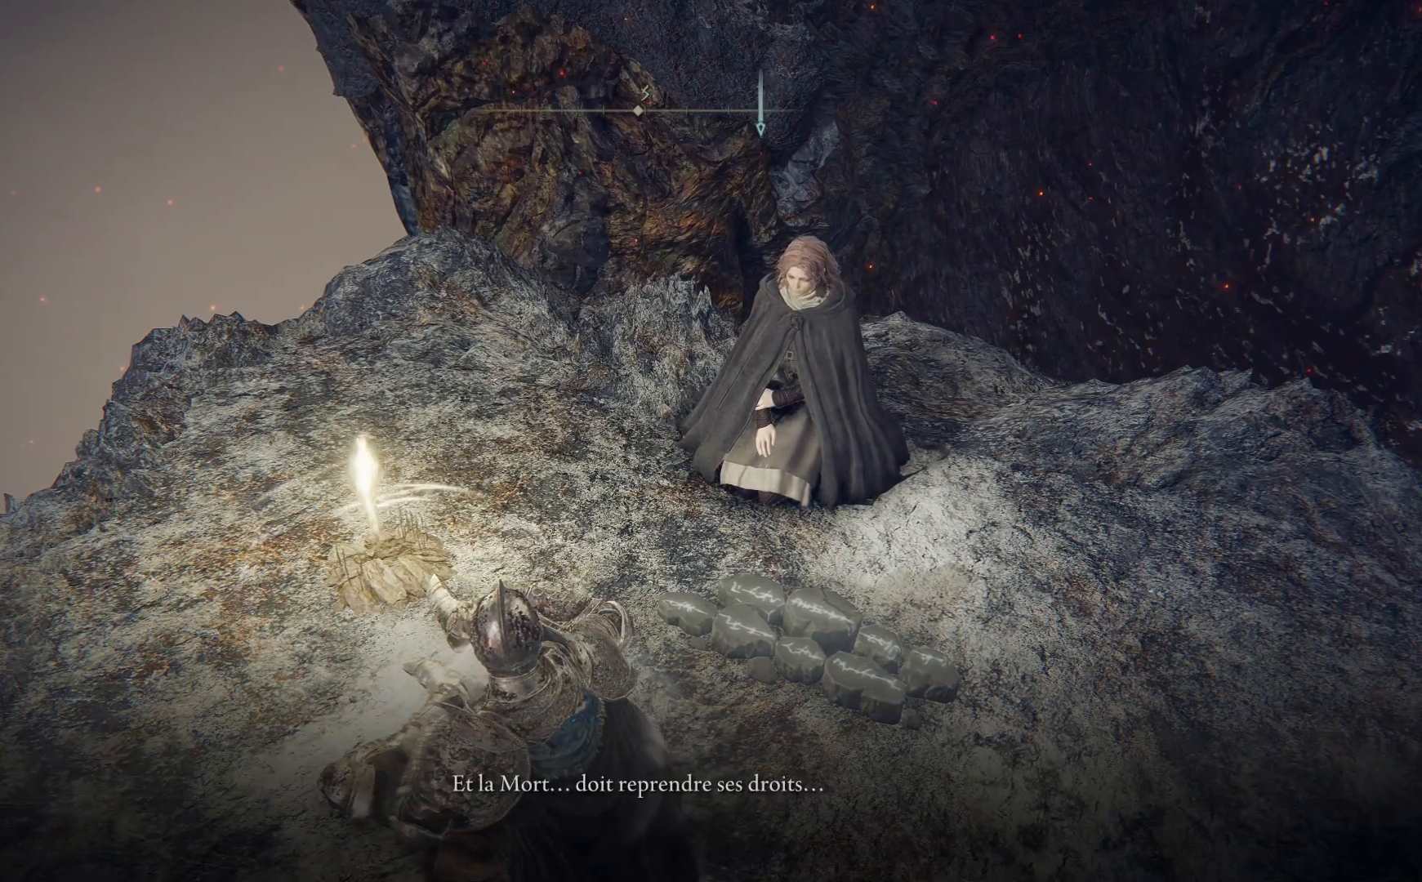
{"buttons": [], "left_stick": "center", "right_stick": "center", "events": [[383, "A", "down"], [483, "A", "up"]]}
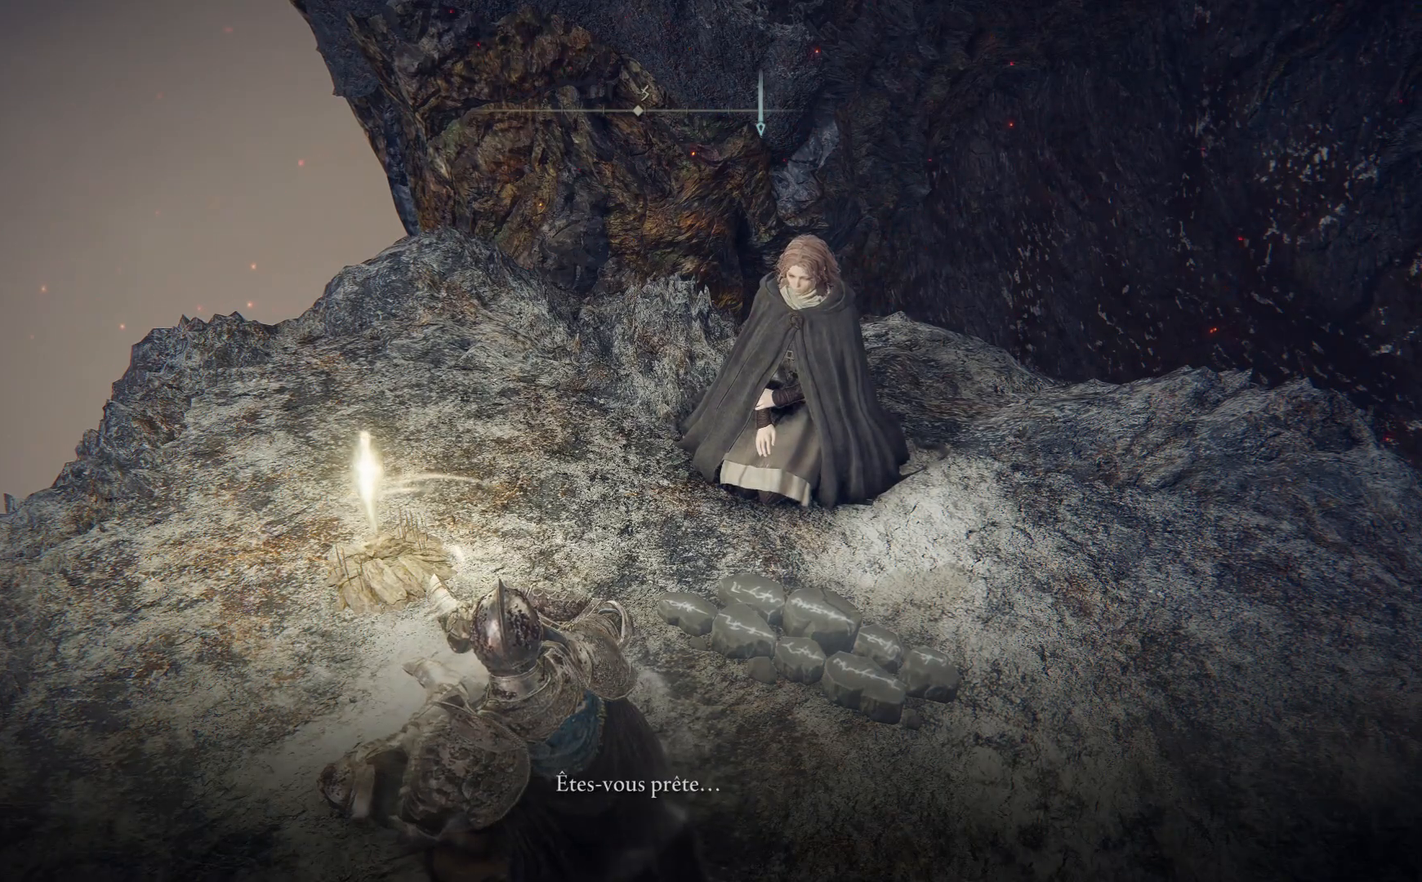
{"buttons": ["A"], "left_stick": "center", "right_stick": "center", "events": [[483, "A", "down"]]}
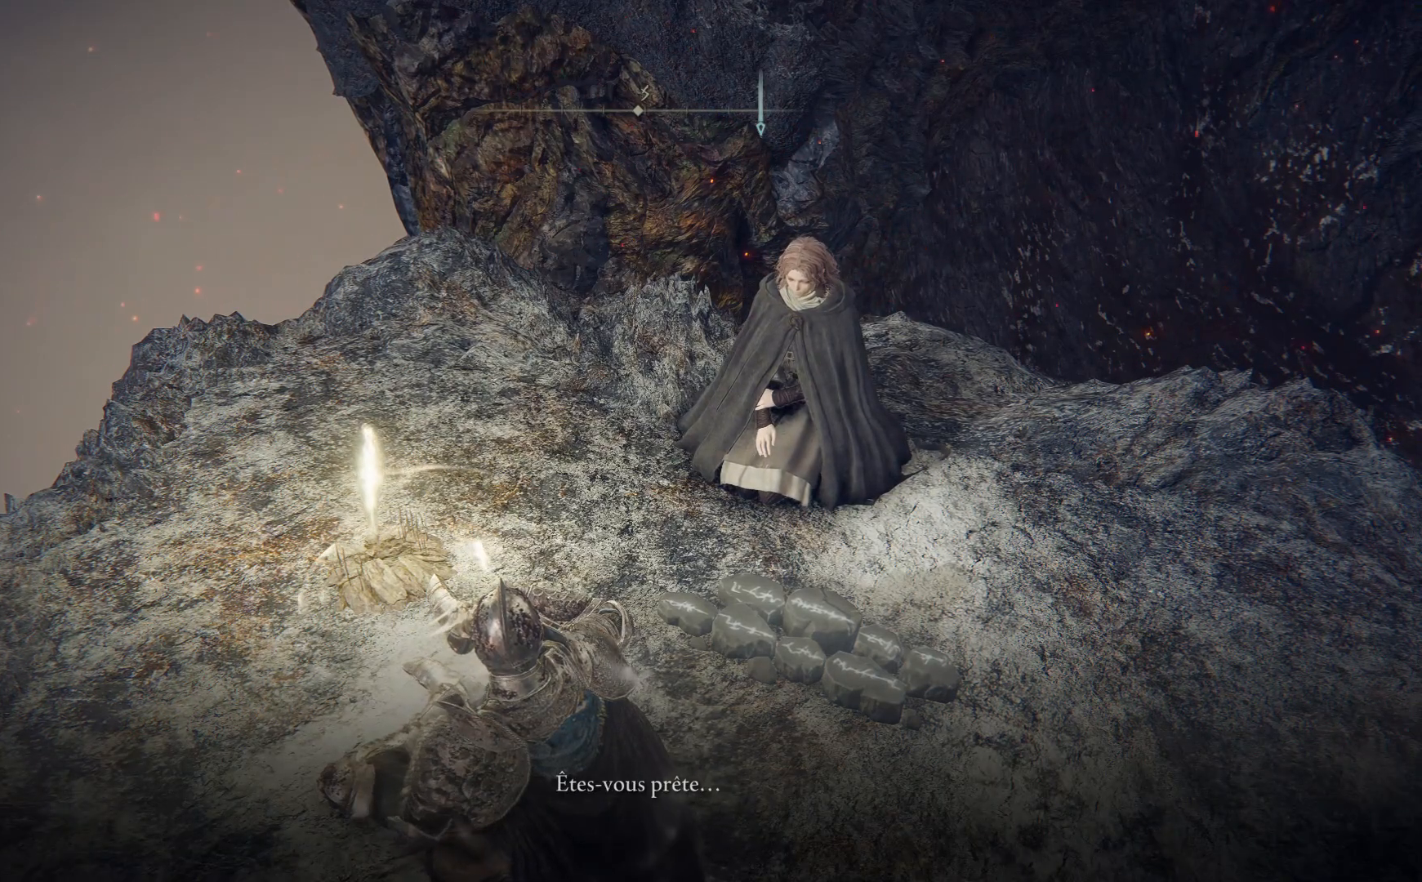
{"buttons": [], "left_stick": "center", "right_stick": "center", "events": [[67, "A", "up"]]}
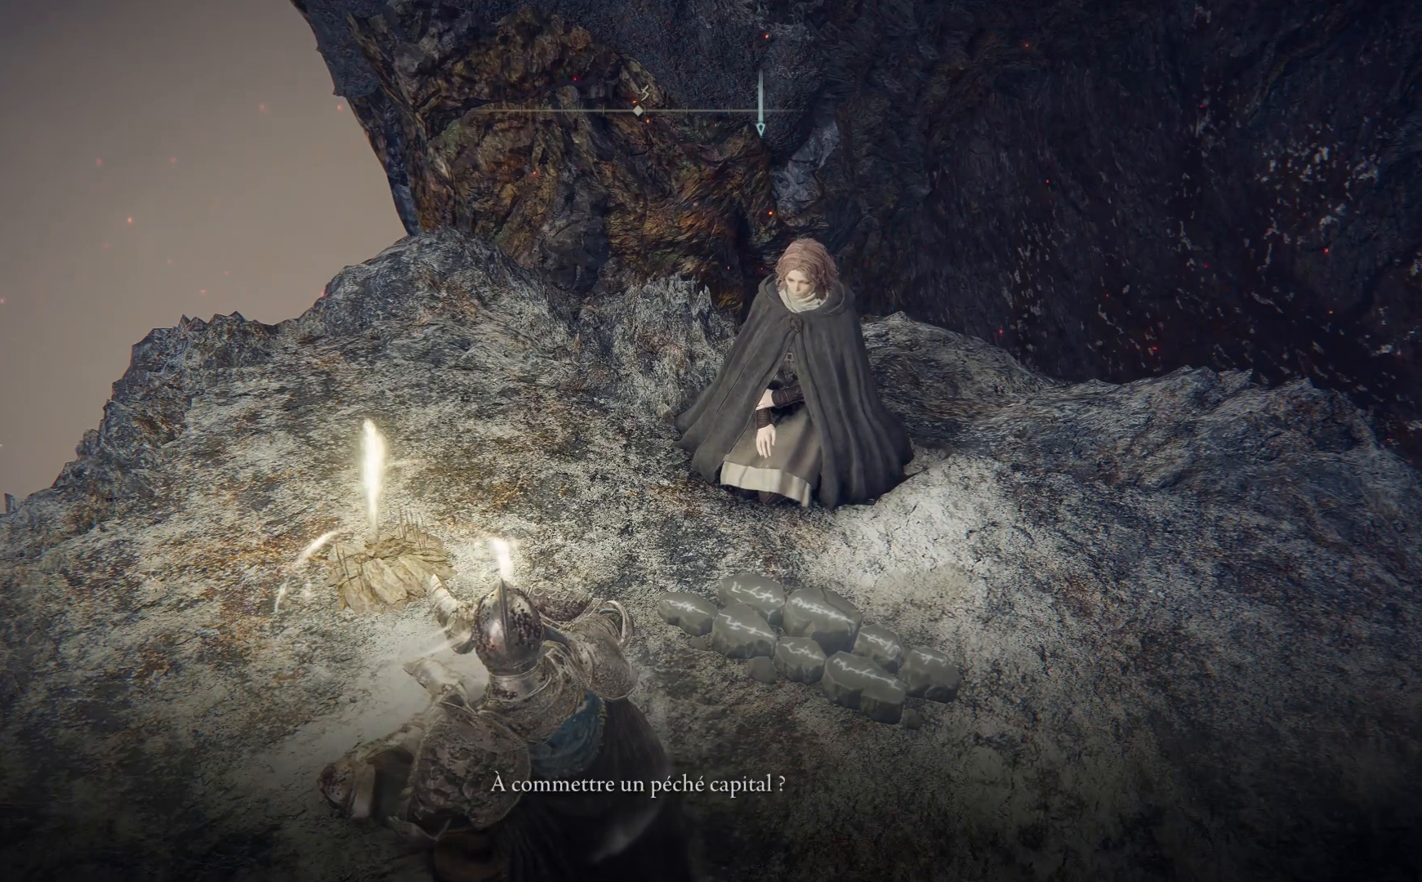
{"buttons": [], "left_stick": "center", "right_stick": "center", "events": [[383, "A", "down"], [500, "A", "up"]]}
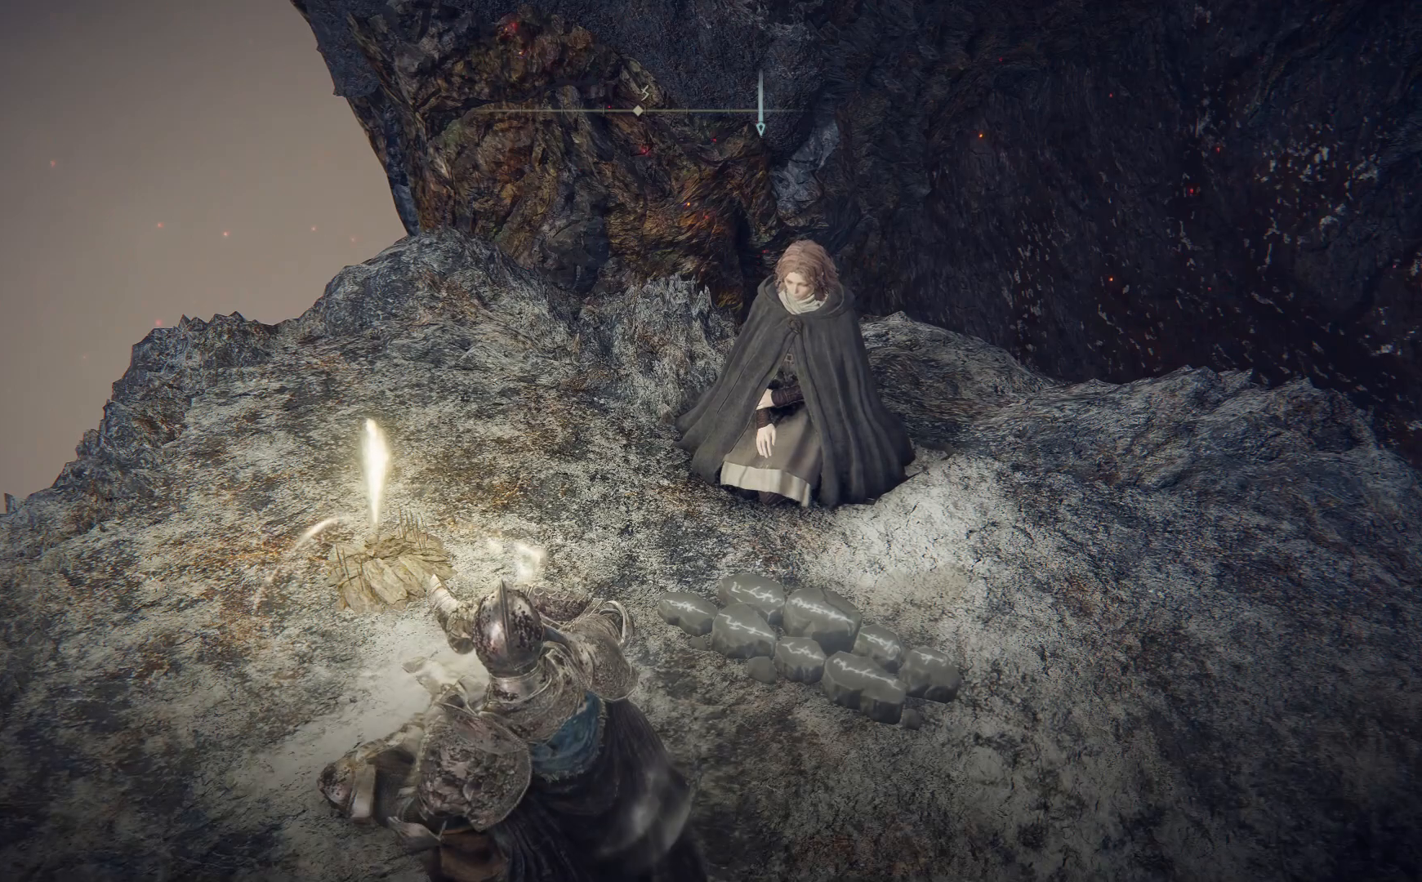
{"buttons": [], "left_stick": "center", "right_stick": "center", "events": []}
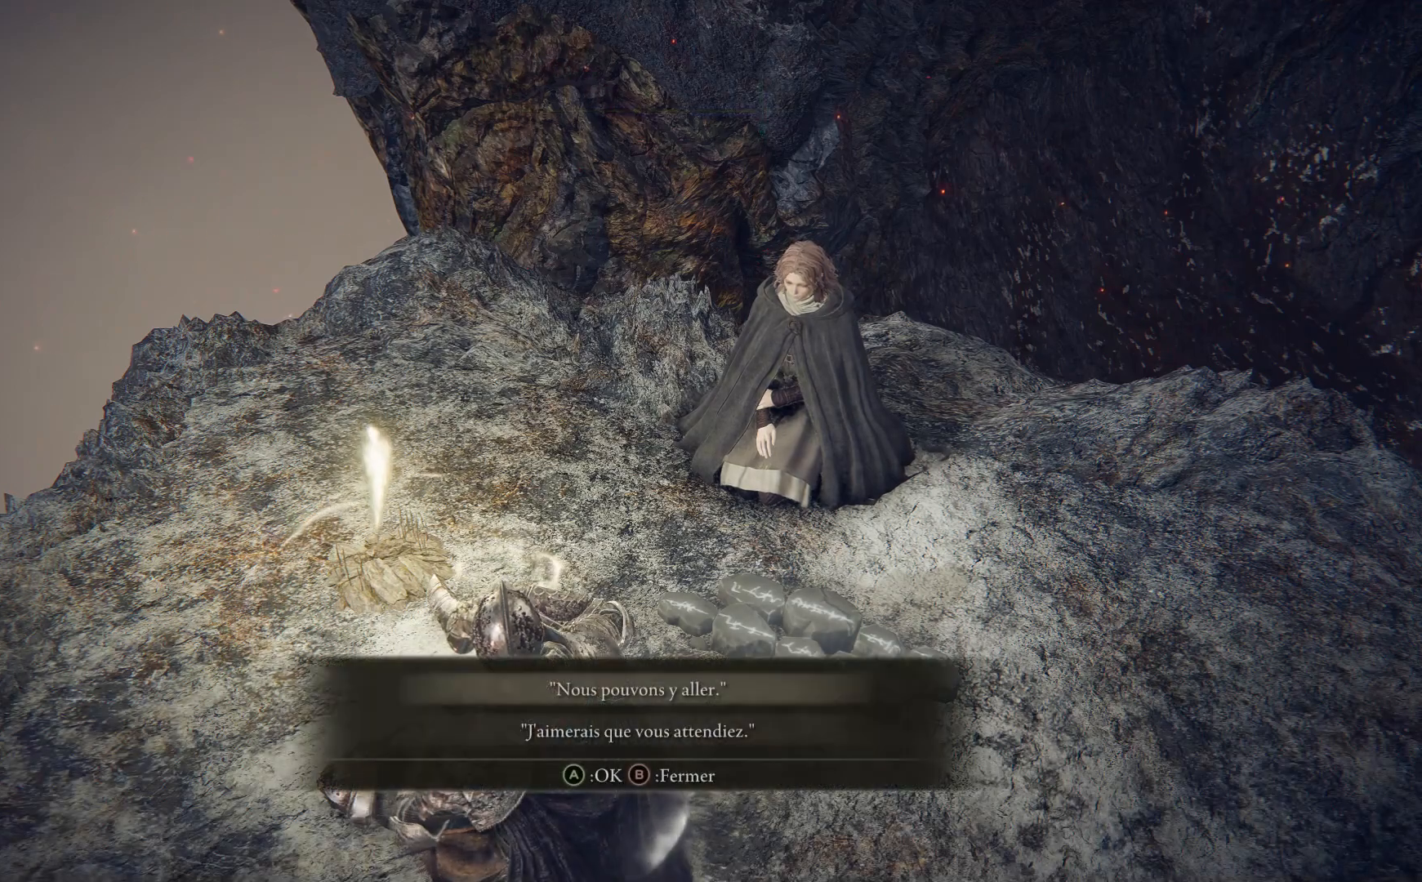
{"buttons": [], "left_stick": "center", "right_stick": "center", "events": []}
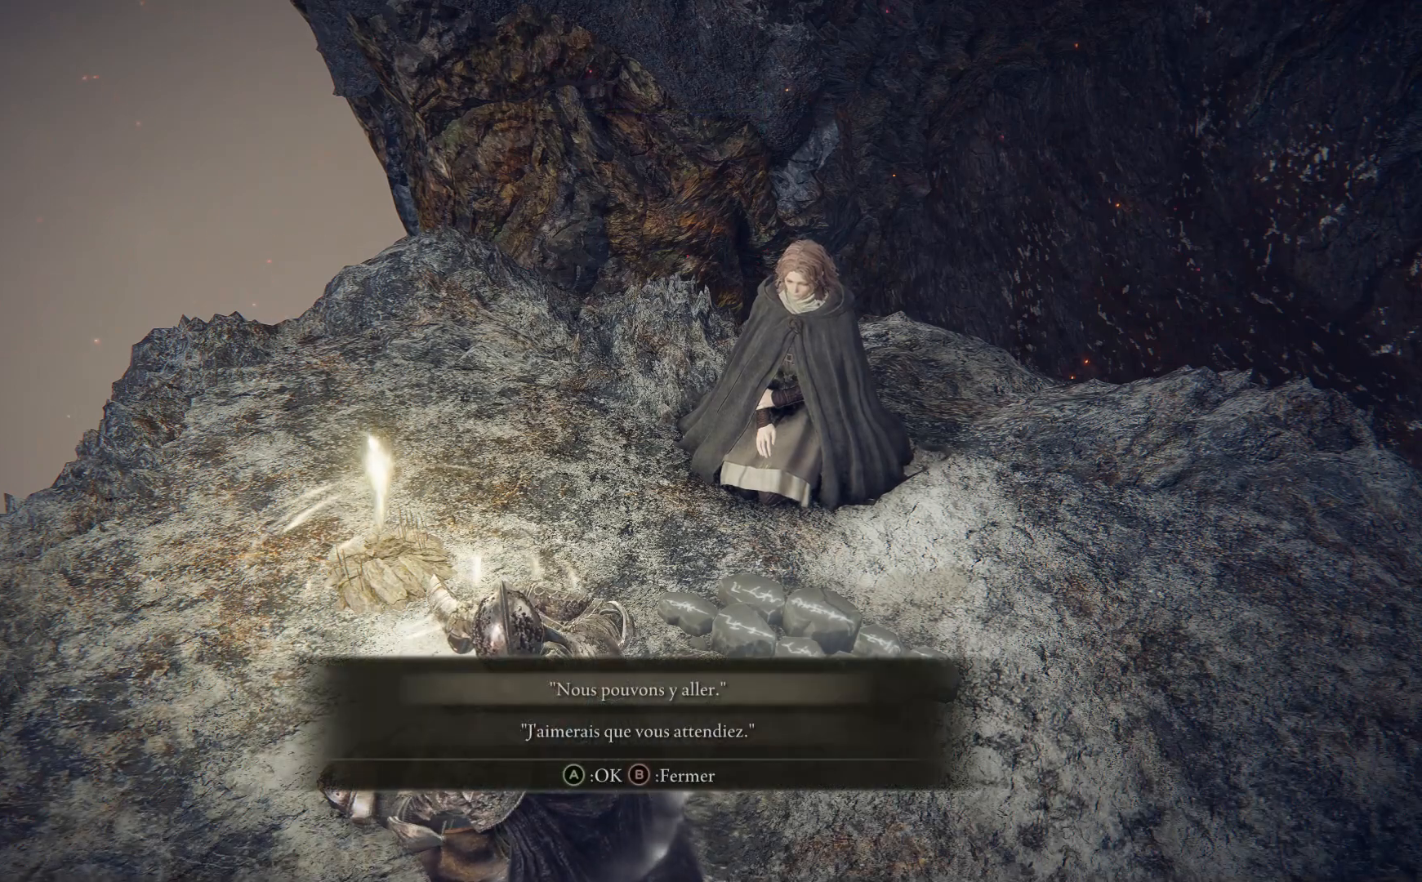
{"buttons": [], "left_stick": "center", "right_stick": "center", "events": []}
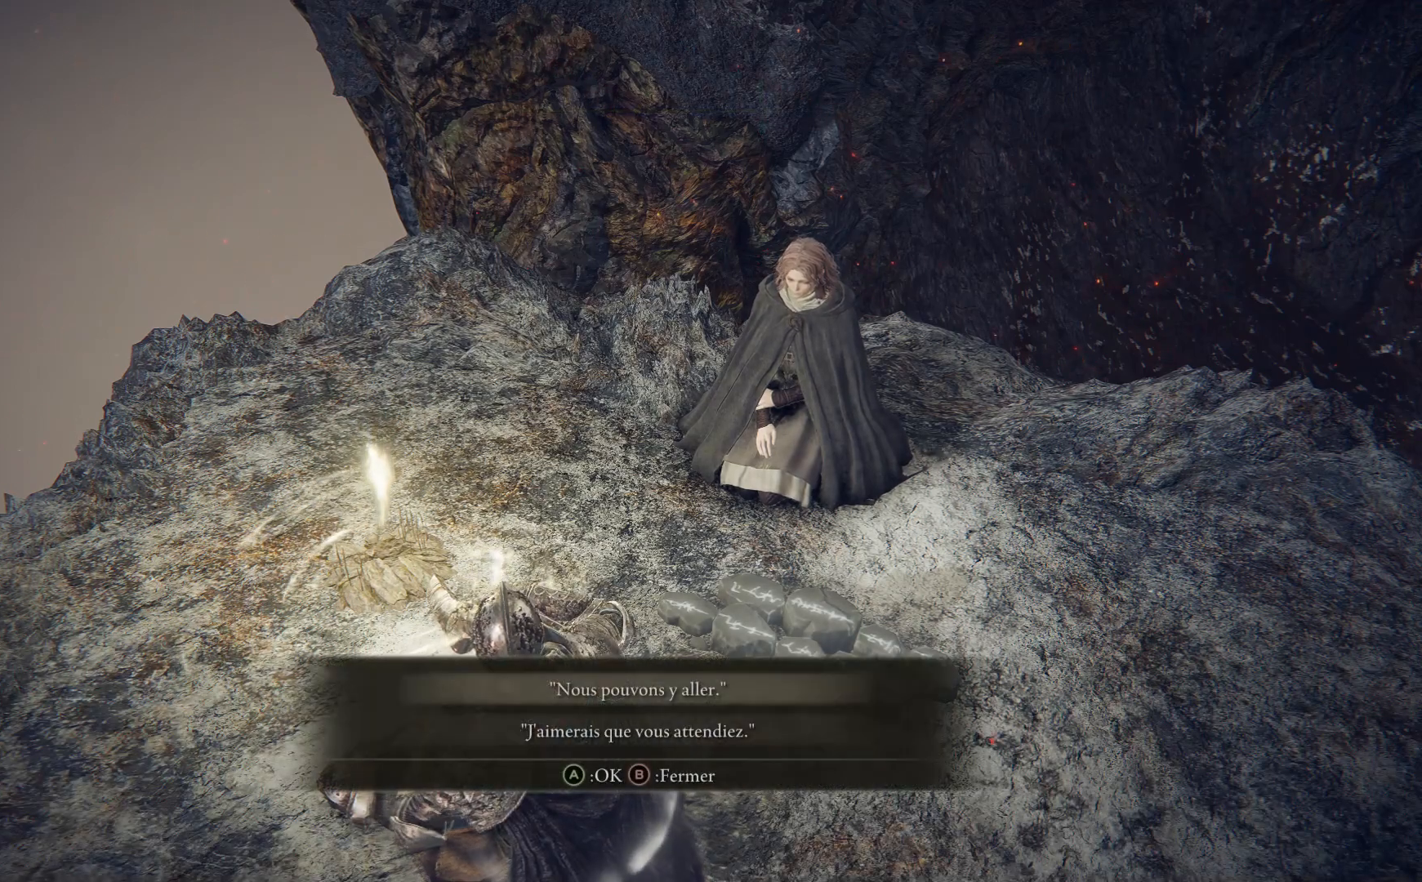
{"buttons": [], "left_stick": "center", "right_stick": "center", "events": [[200, "A", "down"], [333, "A", "up"]]}
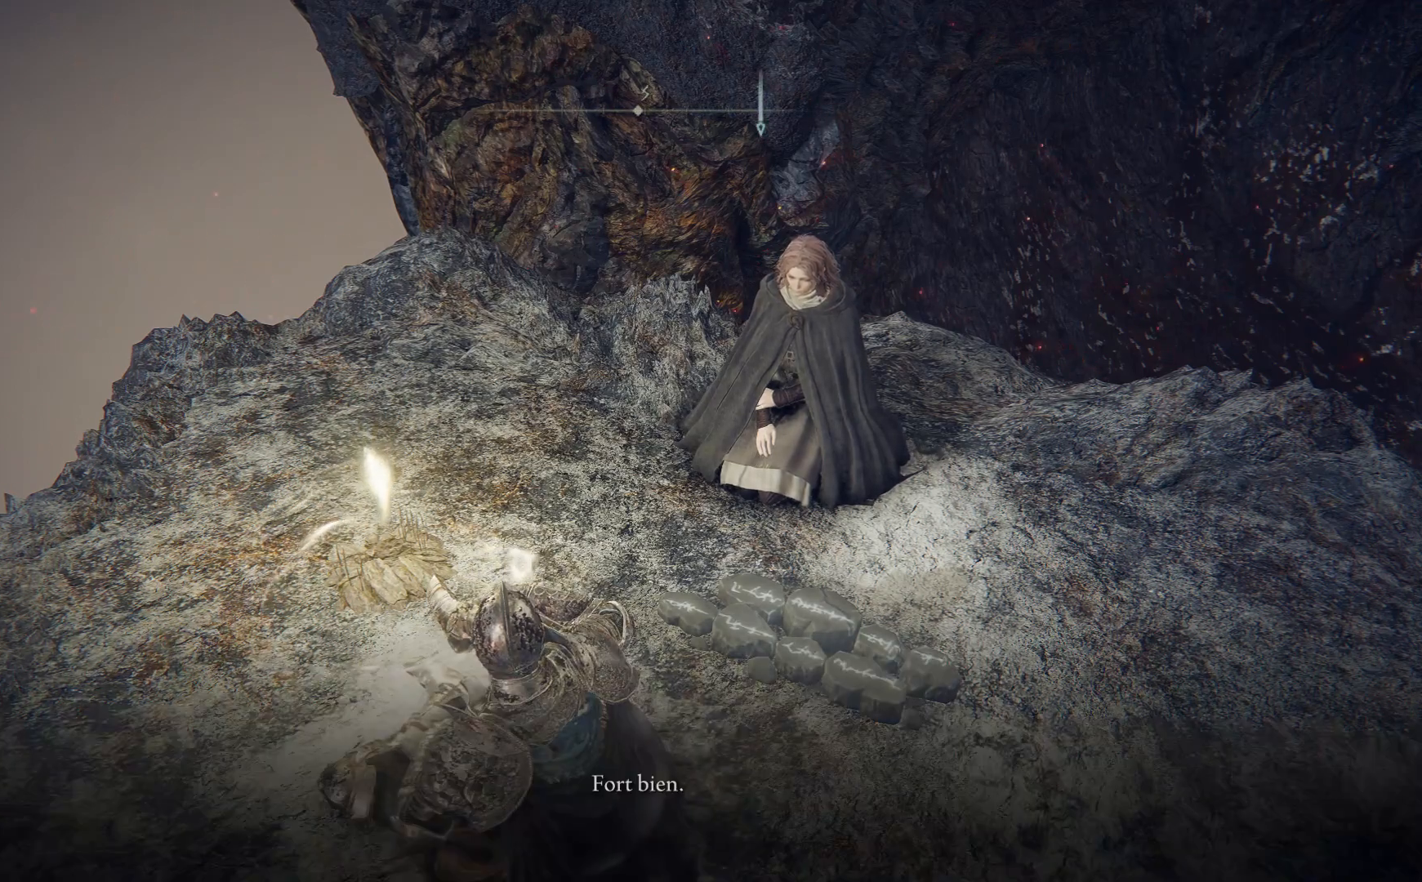
{"buttons": [], "left_stick": "center", "right_stick": "center", "events": [[367, "A", "down"], [483, "A", "up"]]}
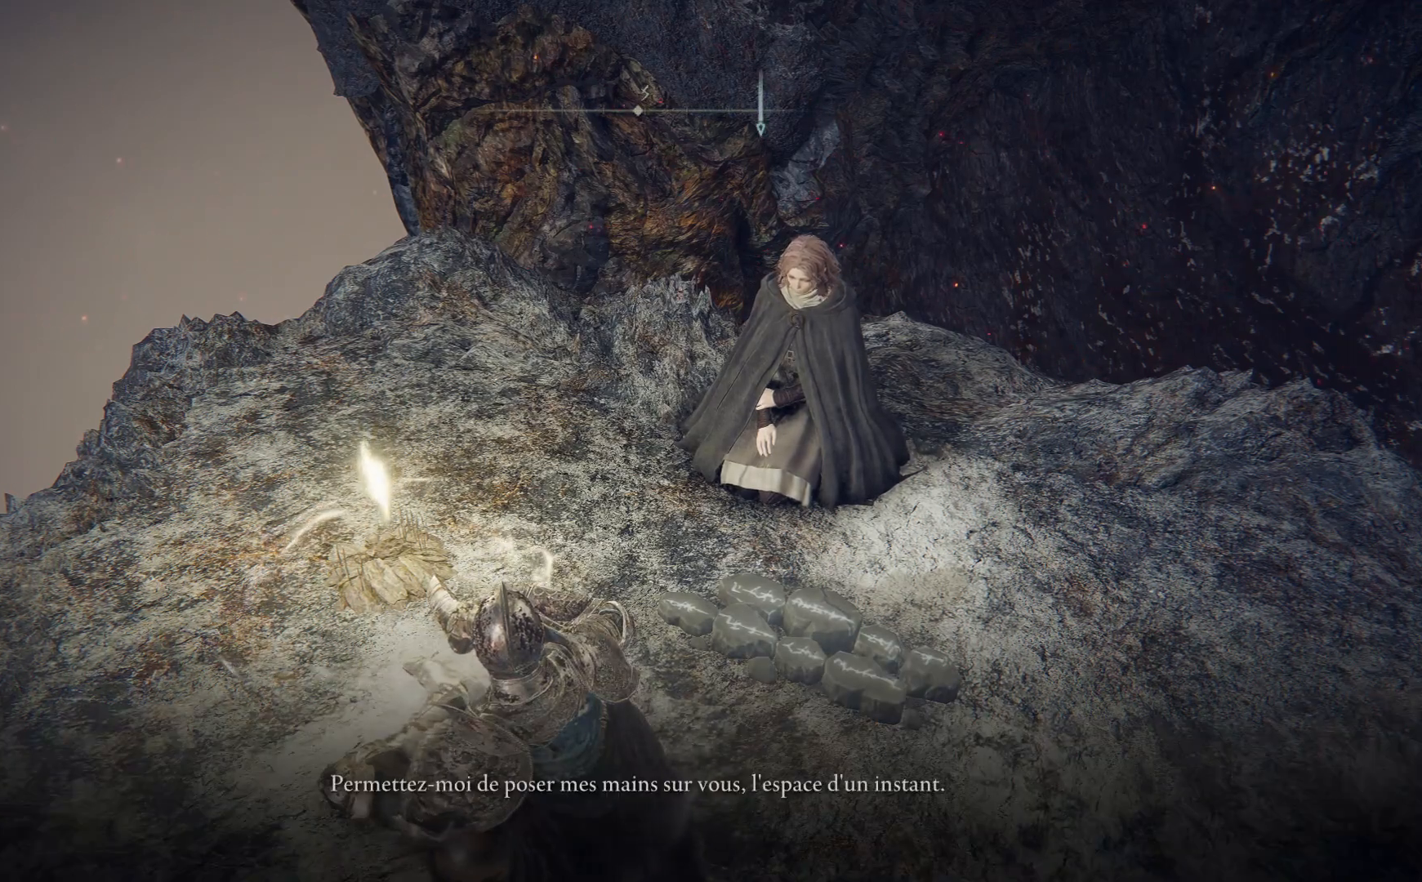
{"buttons": [], "left_stick": "center", "right_stick": "center", "events": []}
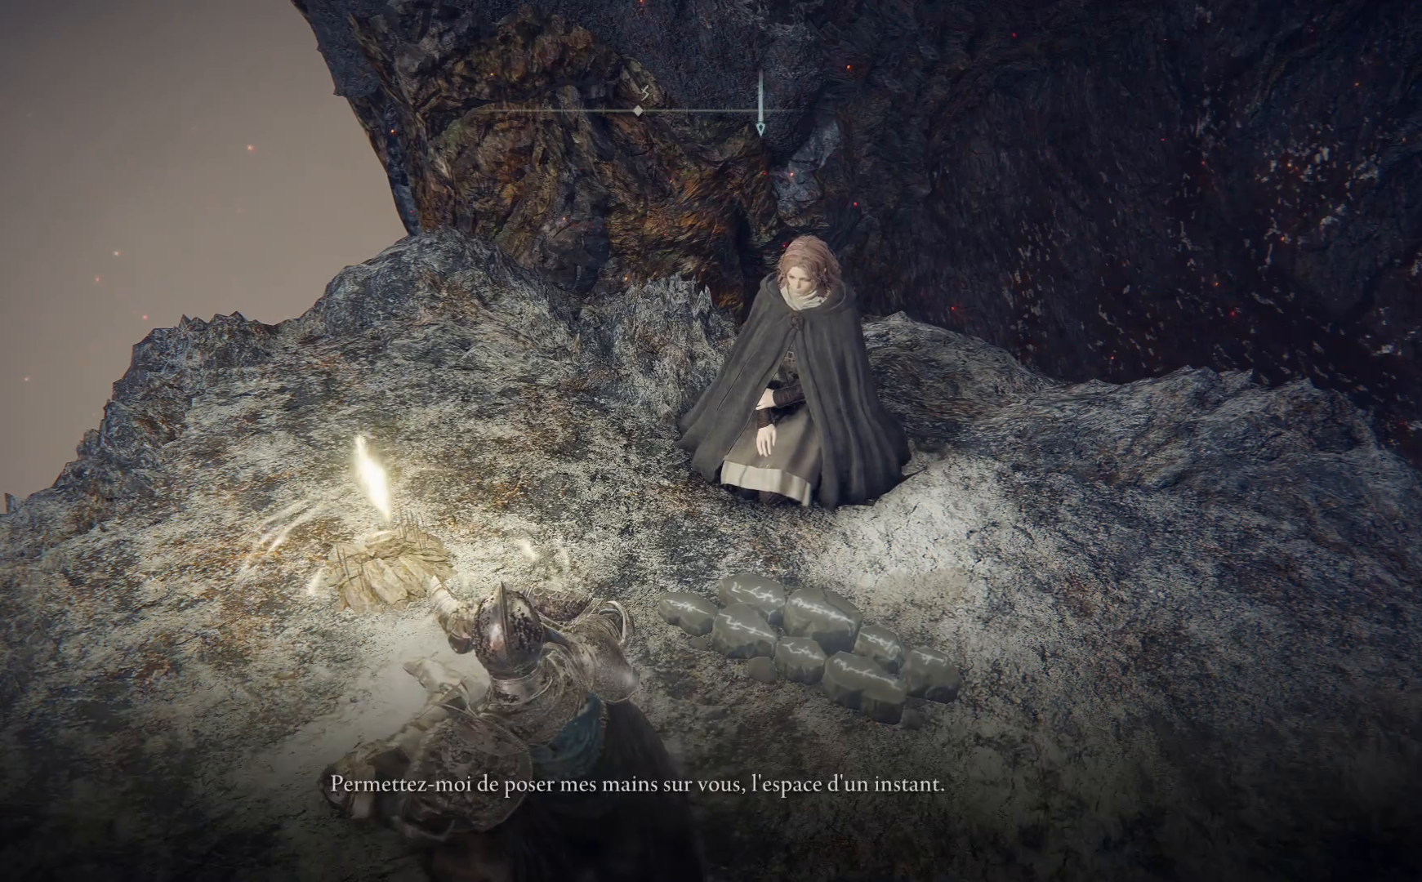
{"buttons": [], "left_stick": "center", "right_stick": "center", "events": []}
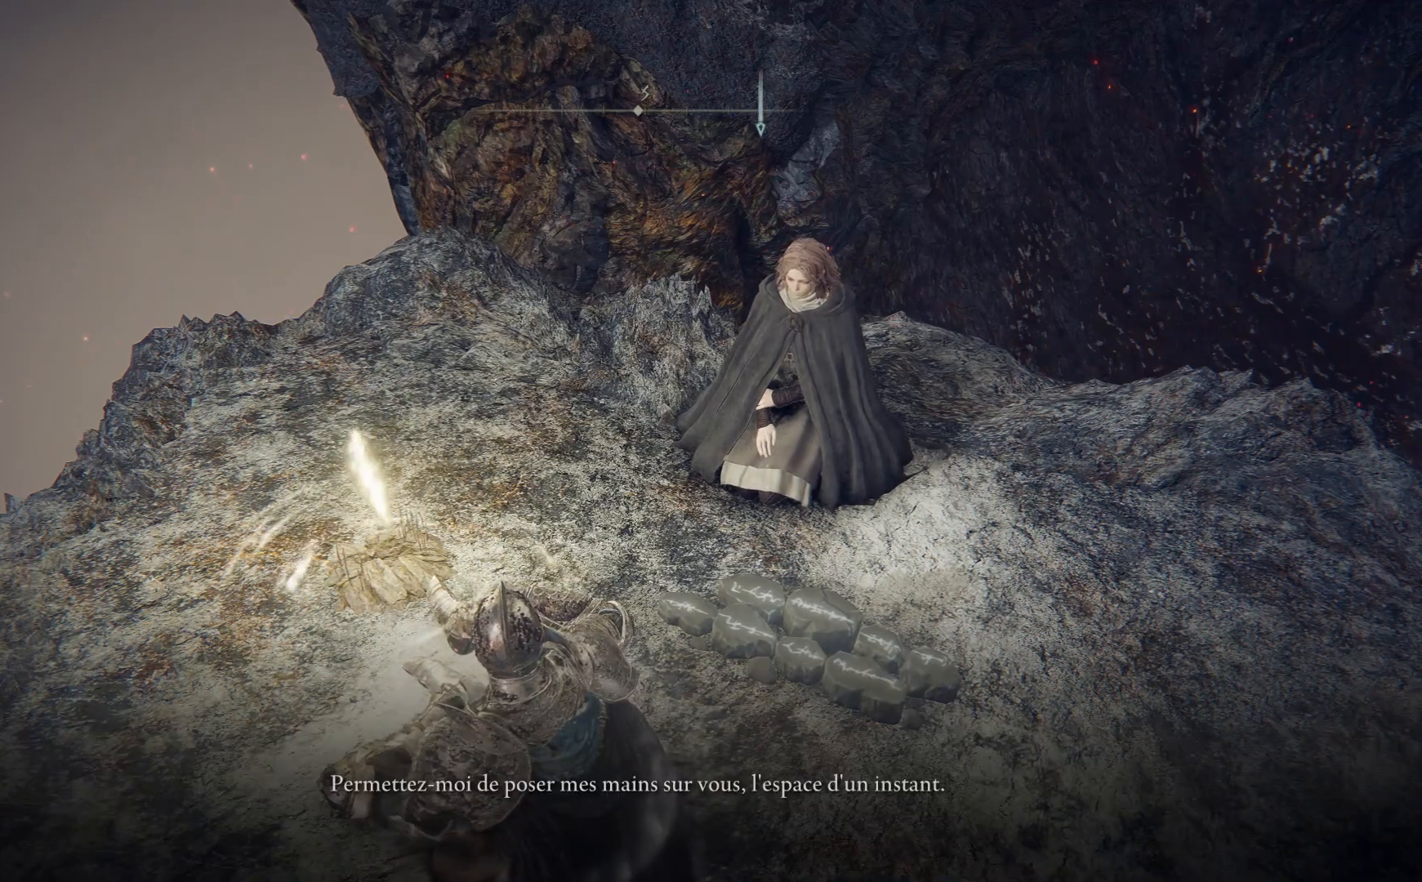
{"buttons": [], "left_stick": "center", "right_stick": "center", "events": []}
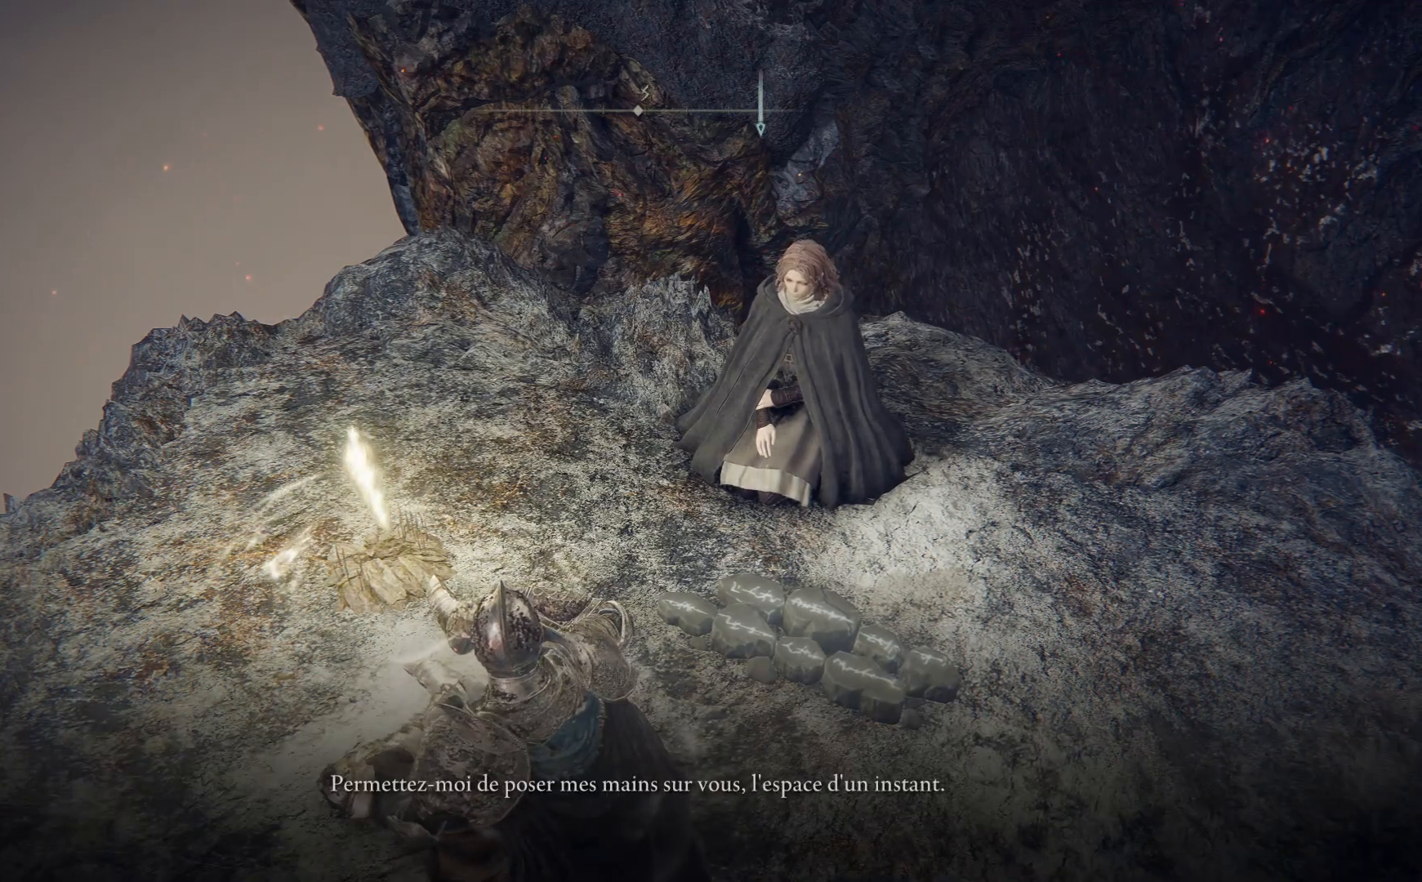
{"buttons": [], "left_stick": "center", "right_stick": "center", "events": [[167, "A", "down"], [317, "A", "up"]]}